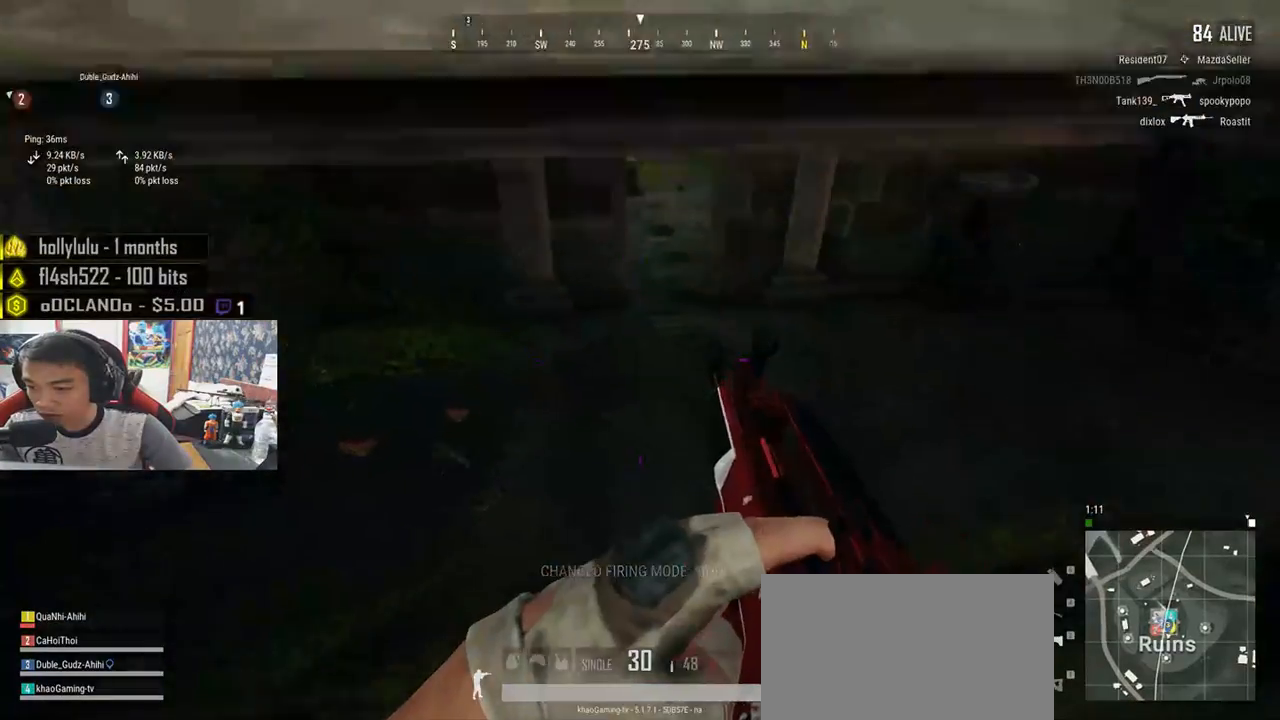
Gameplay with keyboard and mouse; each line is a JSON object with the keys and mouse buttons held at the frame after it. "events" lists presses ("down") and releases ("up") of "a", "c", "ctrl", "d", "e", "f", "q", "r", "s", "shift", "space", "tab", "v", "w", "x", "z", "mouse_left", "mouse_wheel", "mouse_right", "mouse_mb4" and "mouse_mb5" between this image and that frame as [ms after this image, input, new state], when the widget could be followed in between. "mouse_left", "mouse_wheel", "mouse_right", "mouse_mb4", "mouse_mb5" = the "left", "wheel", "right", "mb4", "mb5" buttons of the "mouse" list. No other keys are recorded. "wheel" means that the mouse wheel is clicked or scrolled. Mouse movement is not recorded.
{"keys": ["a", "w"], "mouse": [], "events": [[200, "a", "down"]]}
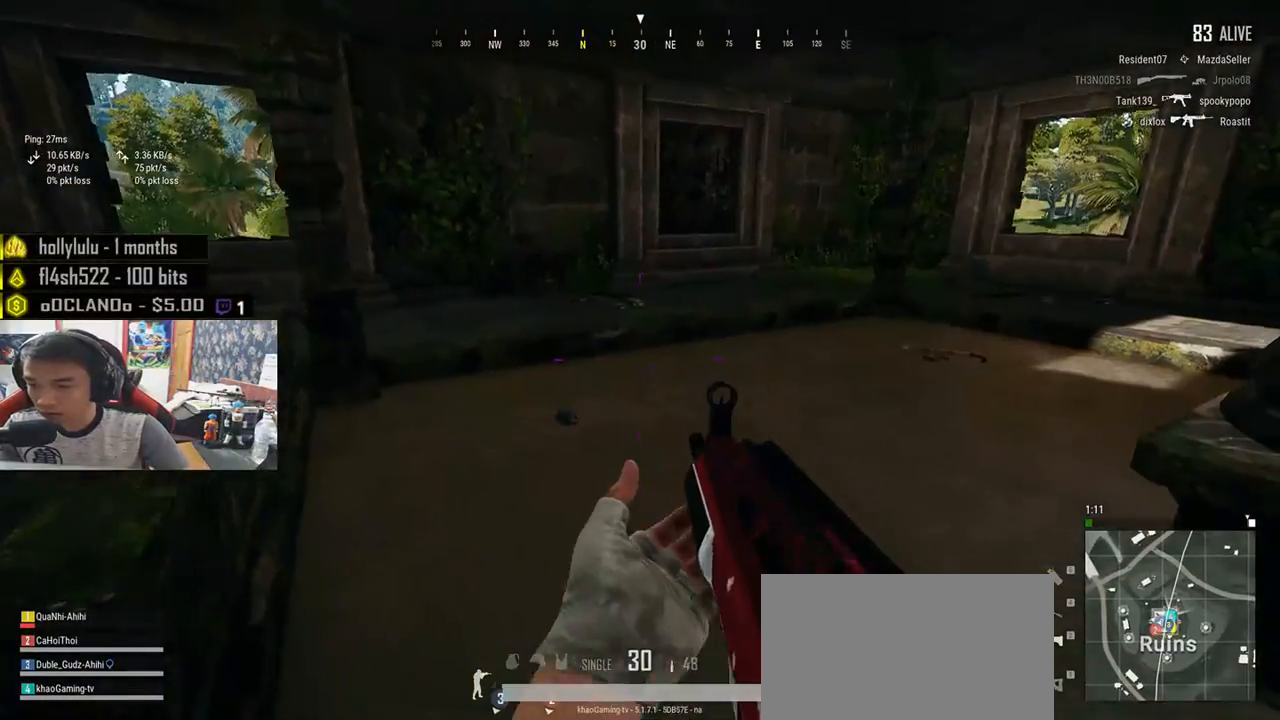
{"keys": ["a", "w"], "mouse": [], "events": [[133, "w", "up"], [500, "w", "down"]]}
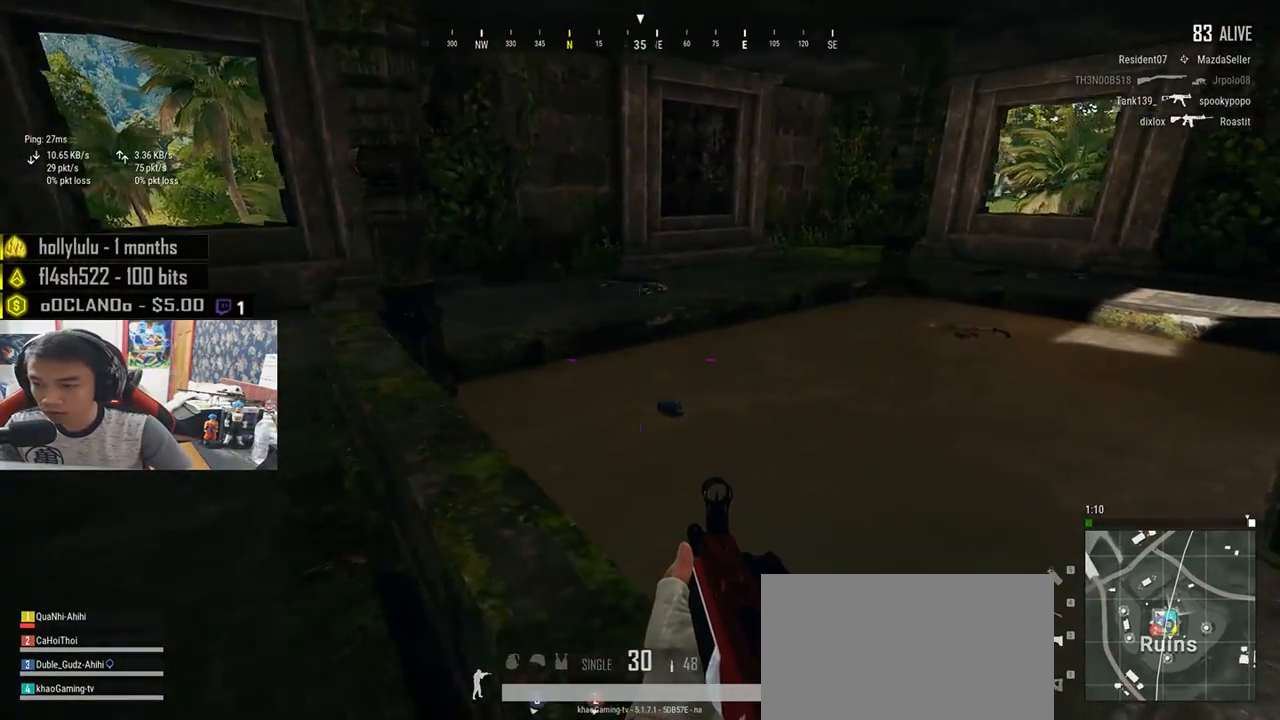
{"keys": ["shift", "w"], "mouse": [], "events": [[117, "a", "up"], [267, "shift", "down"]]}
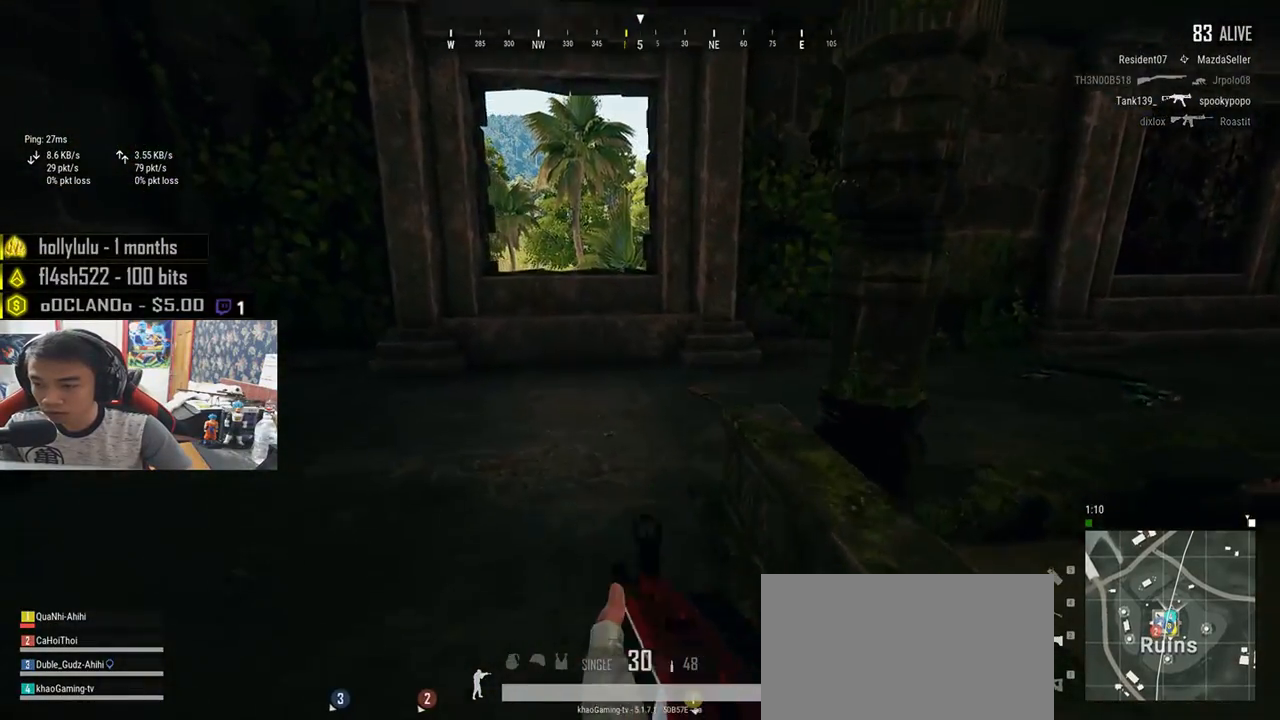
{"keys": ["shift", "w"], "mouse": [], "events": []}
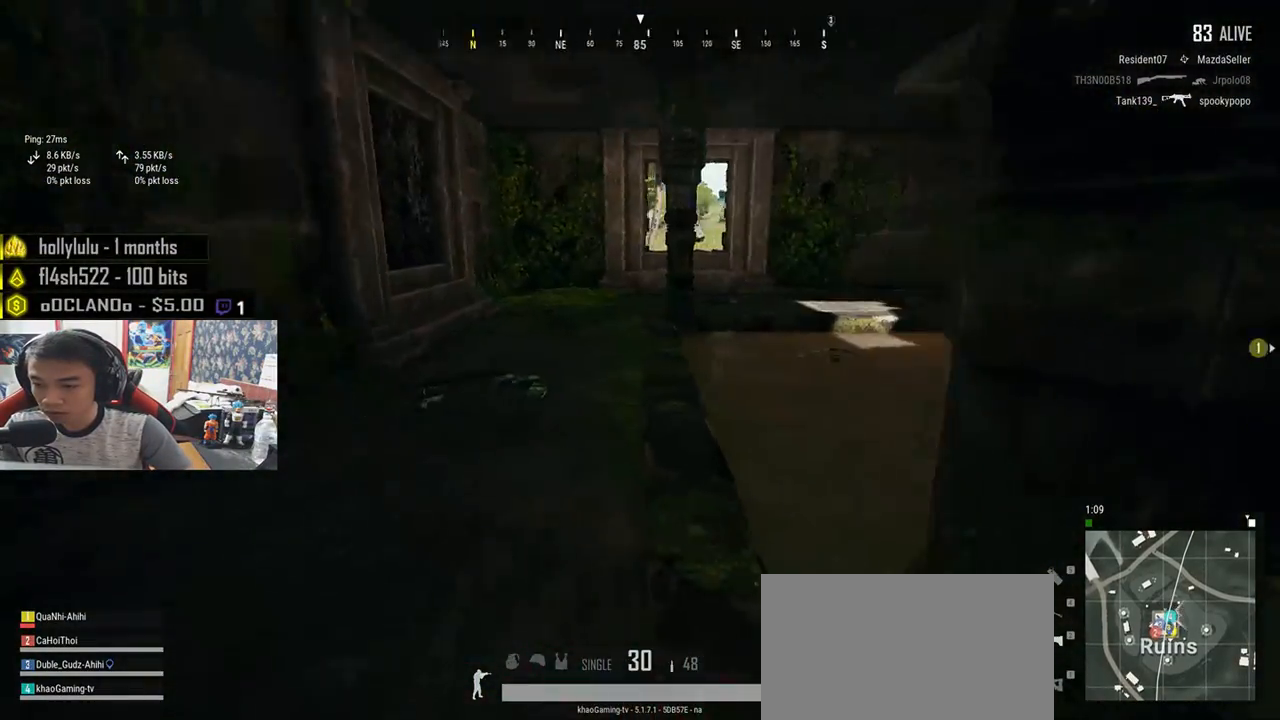
{"keys": ["w"], "mouse": [], "events": [[400, "shift", "up"]]}
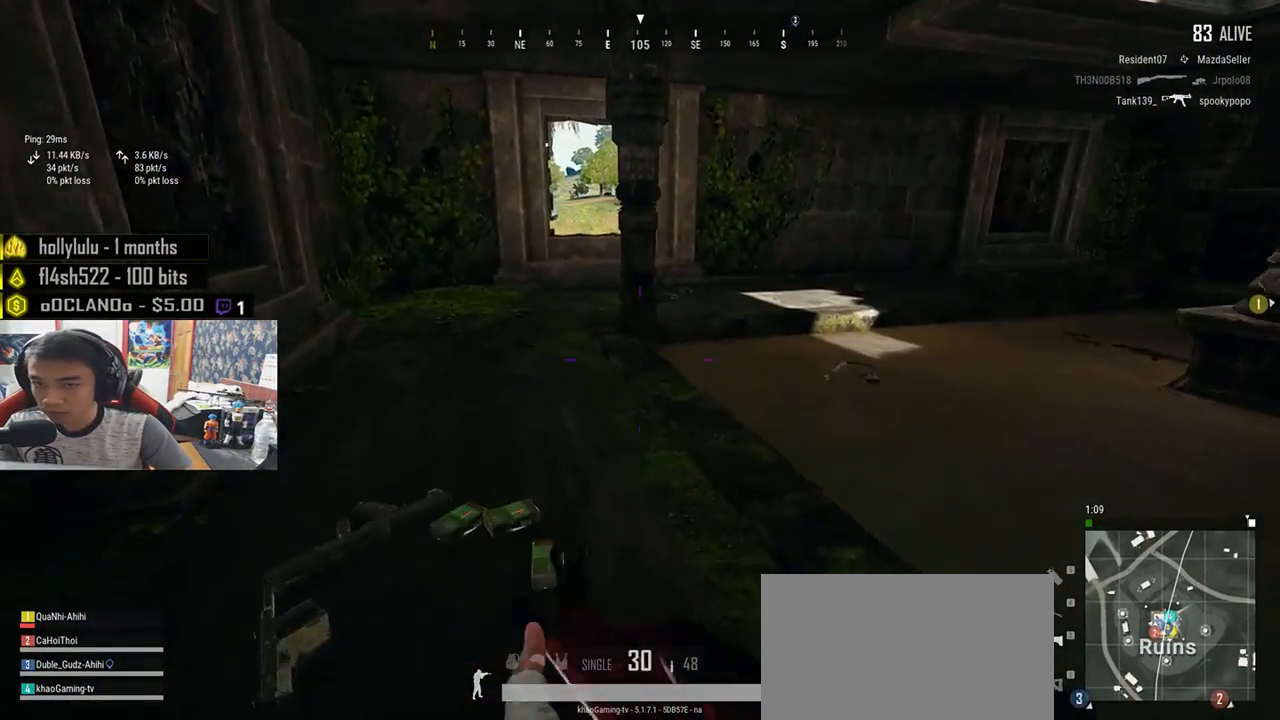
{"keys": ["a"], "mouse": [], "events": [[33, "tab", "down"], [133, "tab", "up"], [267, "a", "down"], [317, "w", "up"]]}
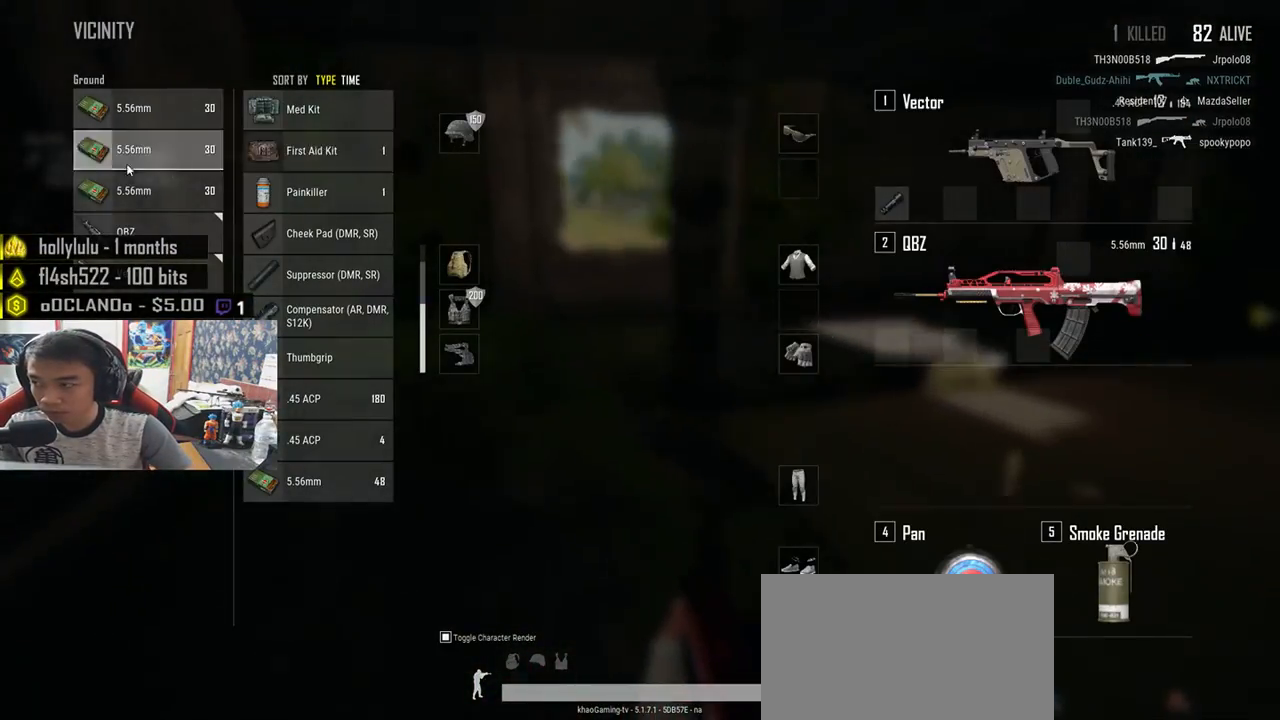
{"keys": ["a"], "mouse": ["left"], "events": [[17, "d", "down"], [17, "mouse_left", "down"], [50, "a", "up"], [117, "mouse_left", "up"], [250, "a", "down"], [250, "mouse_left", "down"], [300, "d", "up"], [333, "mouse_left", "up"], [467, "mouse_left", "down"]]}
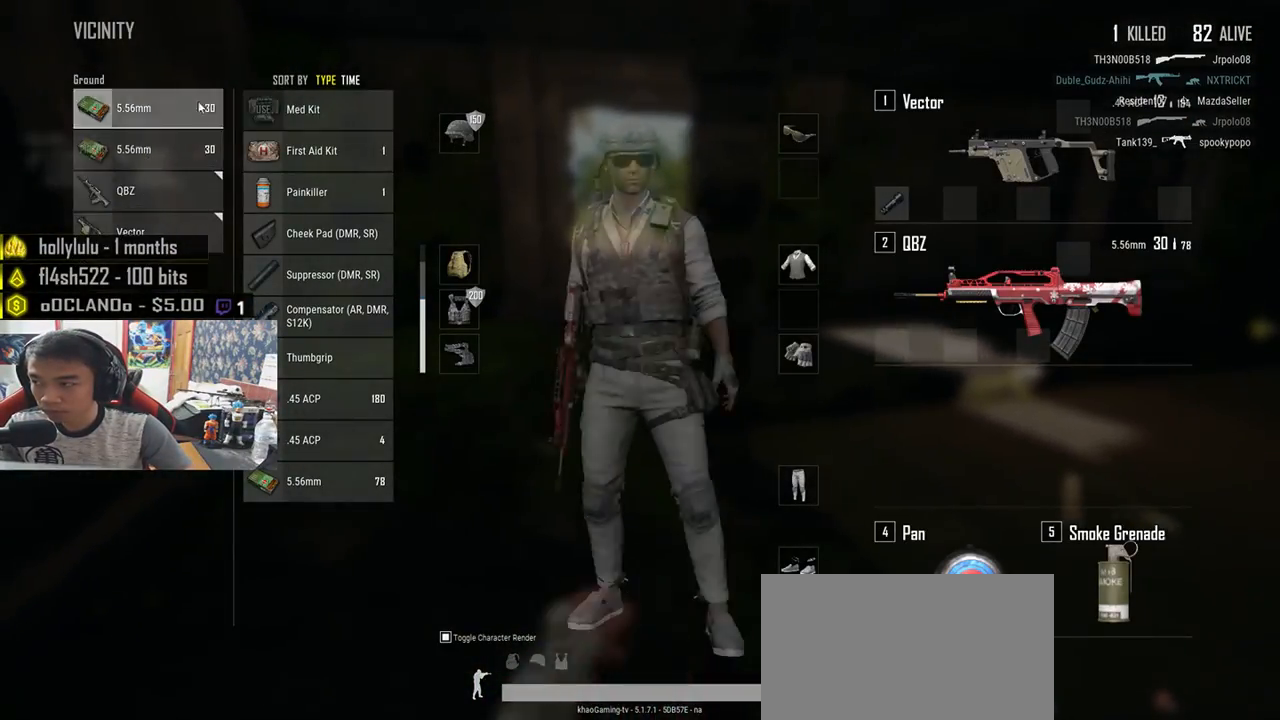
{"keys": ["w"], "mouse": [], "events": [[50, "mouse_left", "up"], [100, "a", "up"], [117, "d", "down"], [300, "d", "up"], [500, "w", "down"]]}
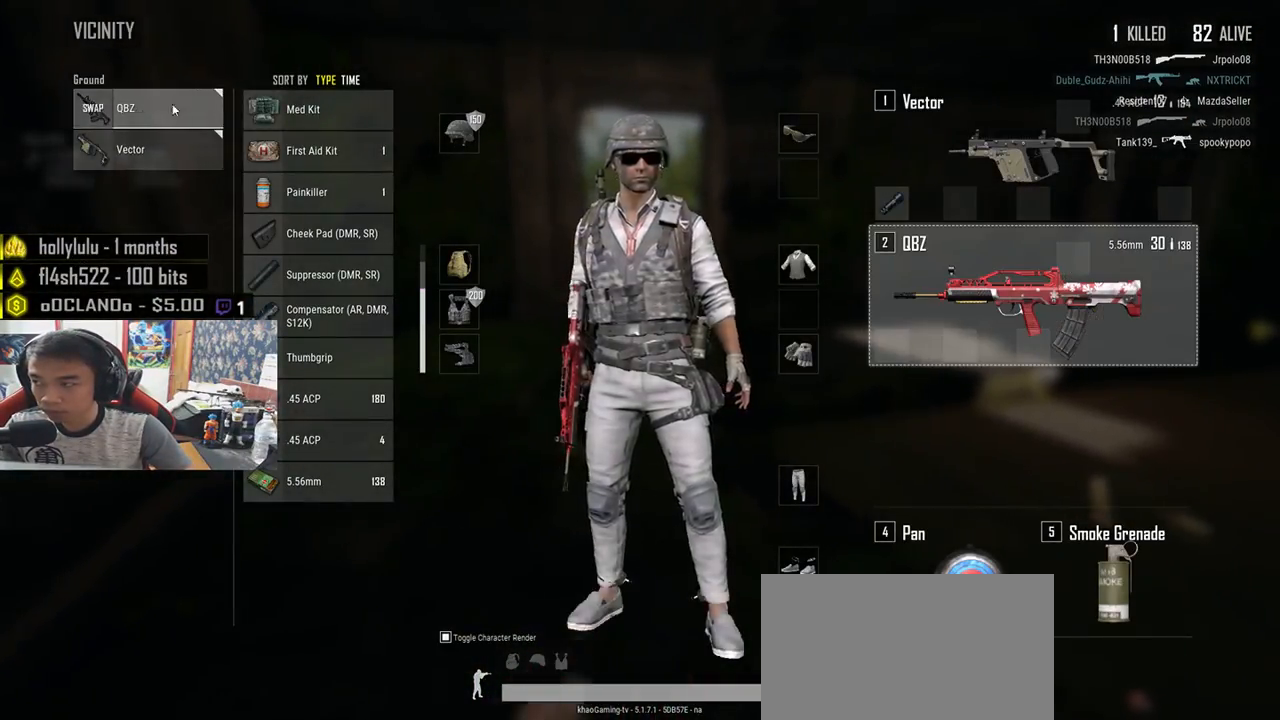
{"keys": ["shift", "w"], "mouse": [], "events": [[33, "tab", "down"], [117, "tab", "up"], [400, "shift", "down"]]}
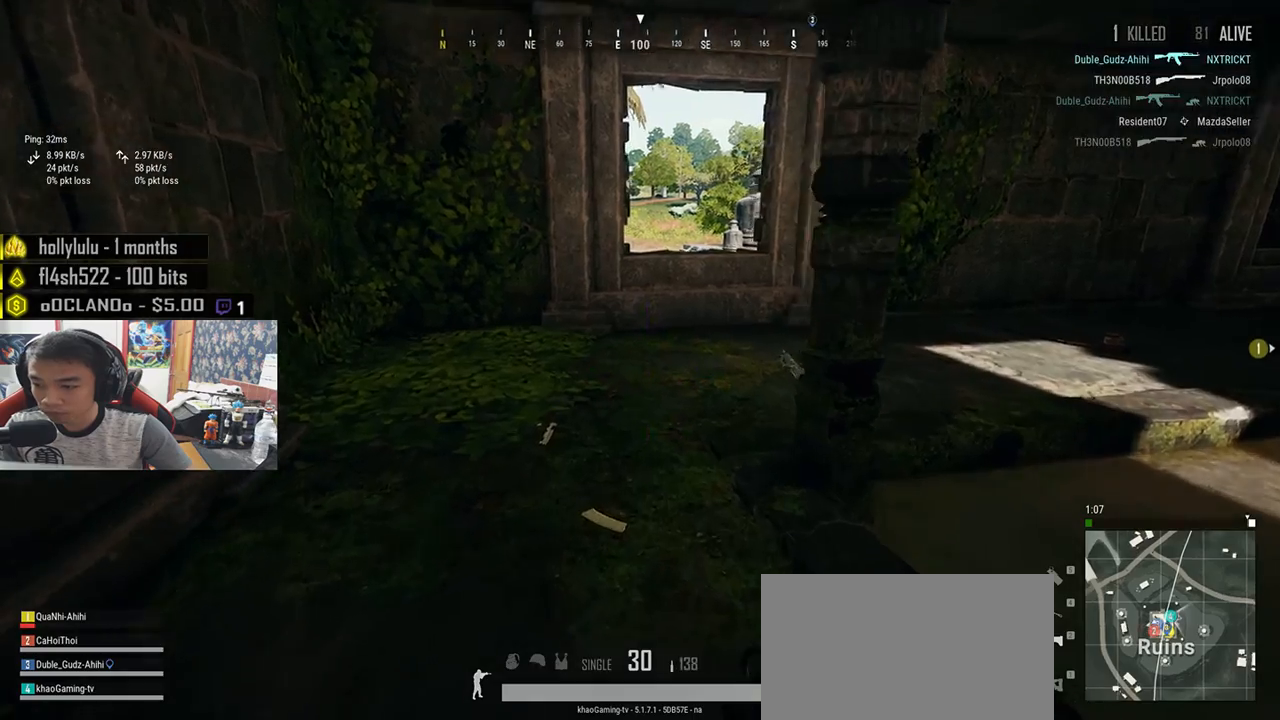
{"keys": ["a"], "mouse": [], "events": [[83, "shift", "up"], [167, "tab", "down"], [267, "tab", "up"], [333, "d", "down"], [367, "w", "up"], [450, "a", "down"], [500, "d", "up"]]}
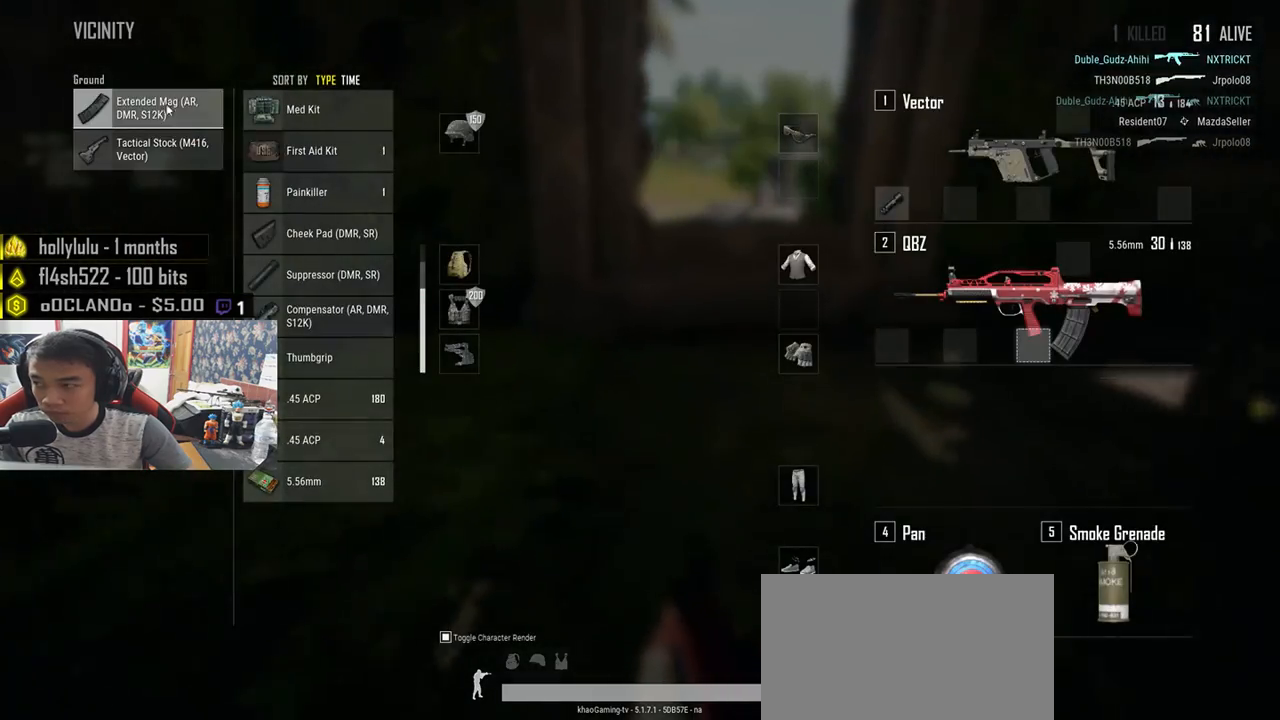
{"keys": ["d"], "mouse": [], "events": [[167, "d", "down"], [183, "a", "up"], [300, "a", "down"], [333, "d", "up"], [333, "mouse_left", "down"], [450, "mouse_left", "up"], [483, "a", "up"], [483, "d", "down"]]}
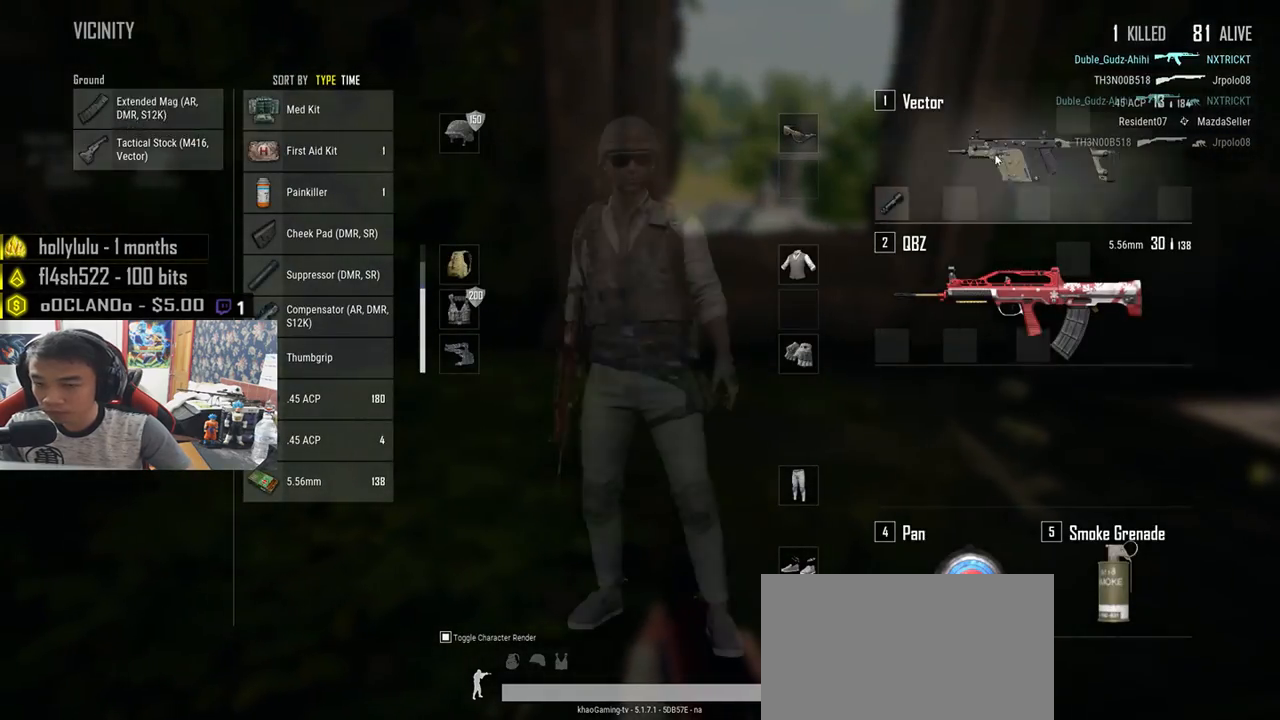
{"keys": ["w"], "mouse": [], "events": [[100, "a", "down"], [150, "d", "up"], [300, "a", "up"], [333, "w", "down"], [400, "mouse_left", "down"], [500, "mouse_left", "up"]]}
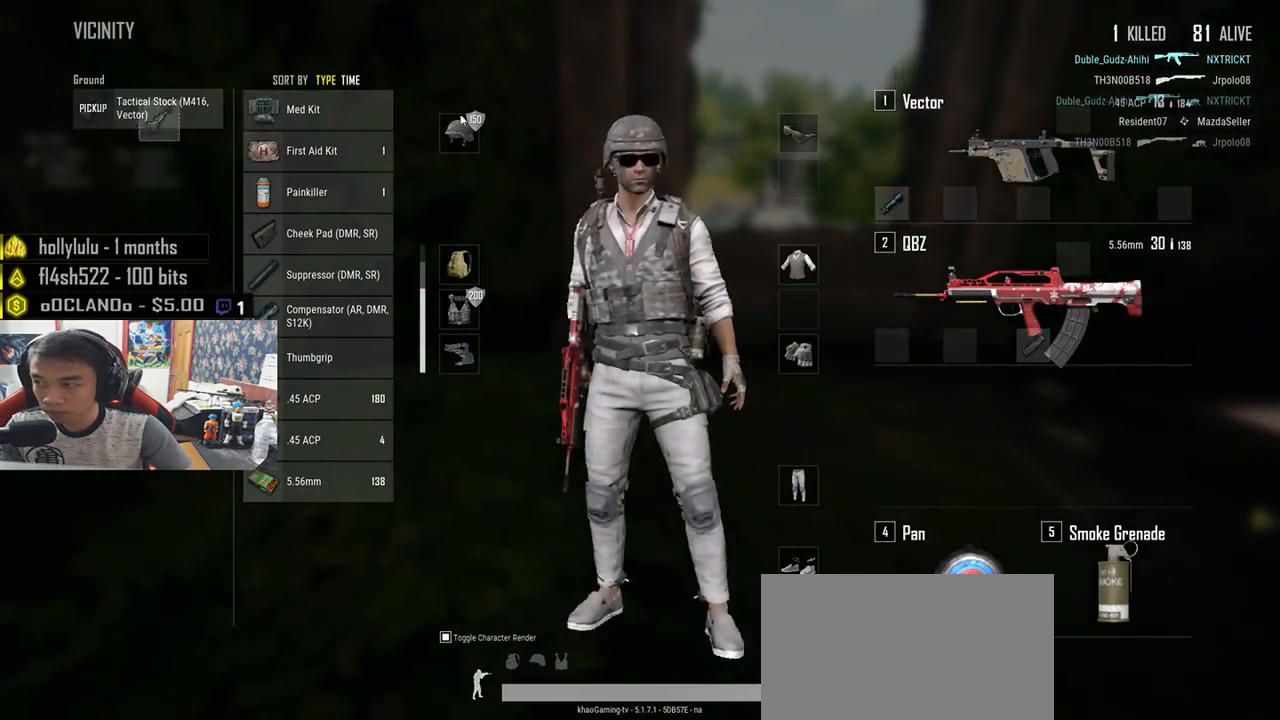
{"keys": ["r", "w"], "mouse": [], "events": [[33, "tab", "down"], [133, "tab", "up"], [483, "r", "down"]]}
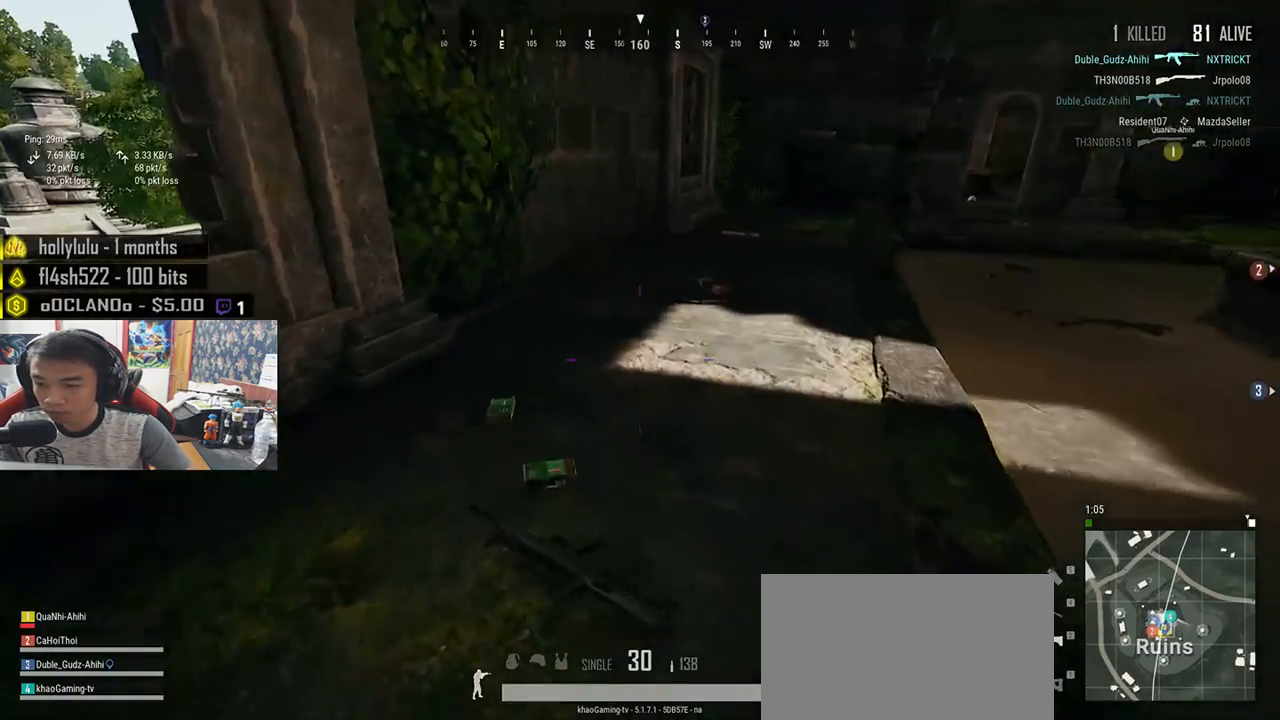
{"keys": [], "mouse": [], "events": [[50, "r", "up"], [133, "r", "down"], [200, "r", "up"], [350, "a", "down"], [383, "a", "up"], [483, "w", "up"]]}
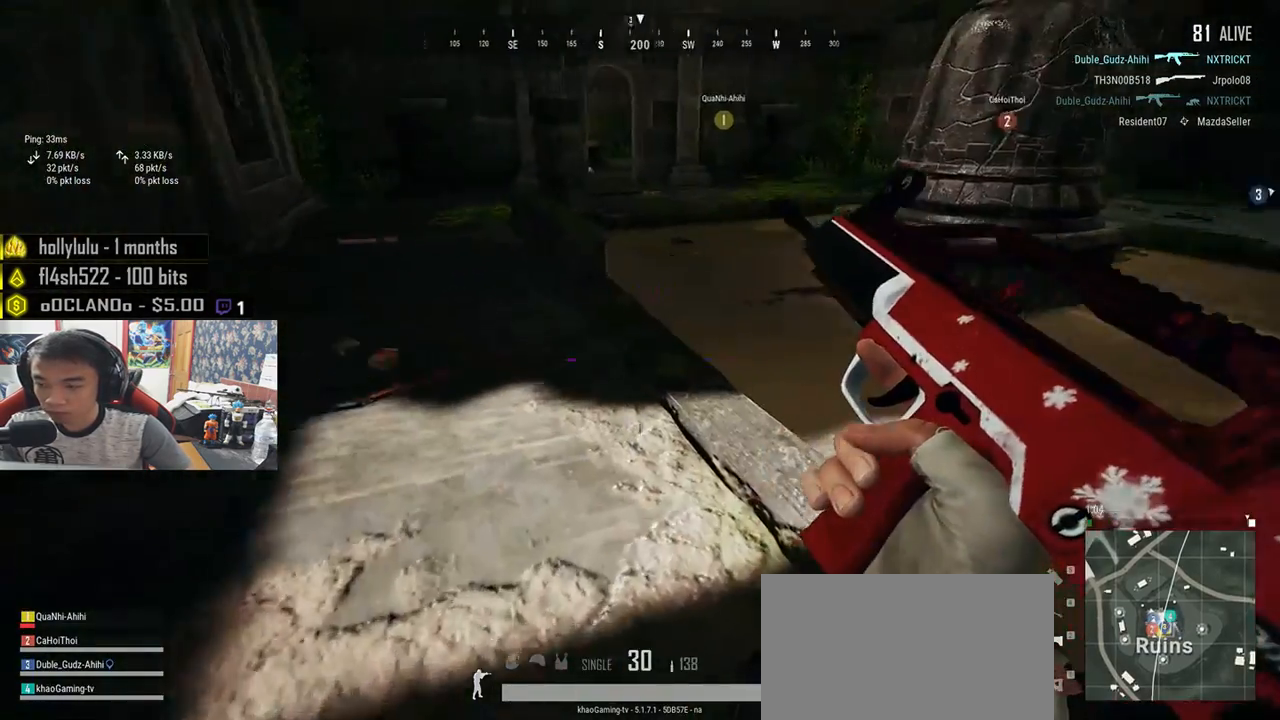
{"keys": ["d", "s"], "mouse": [], "events": [[100, "s", "down"], [300, "d", "down"]]}
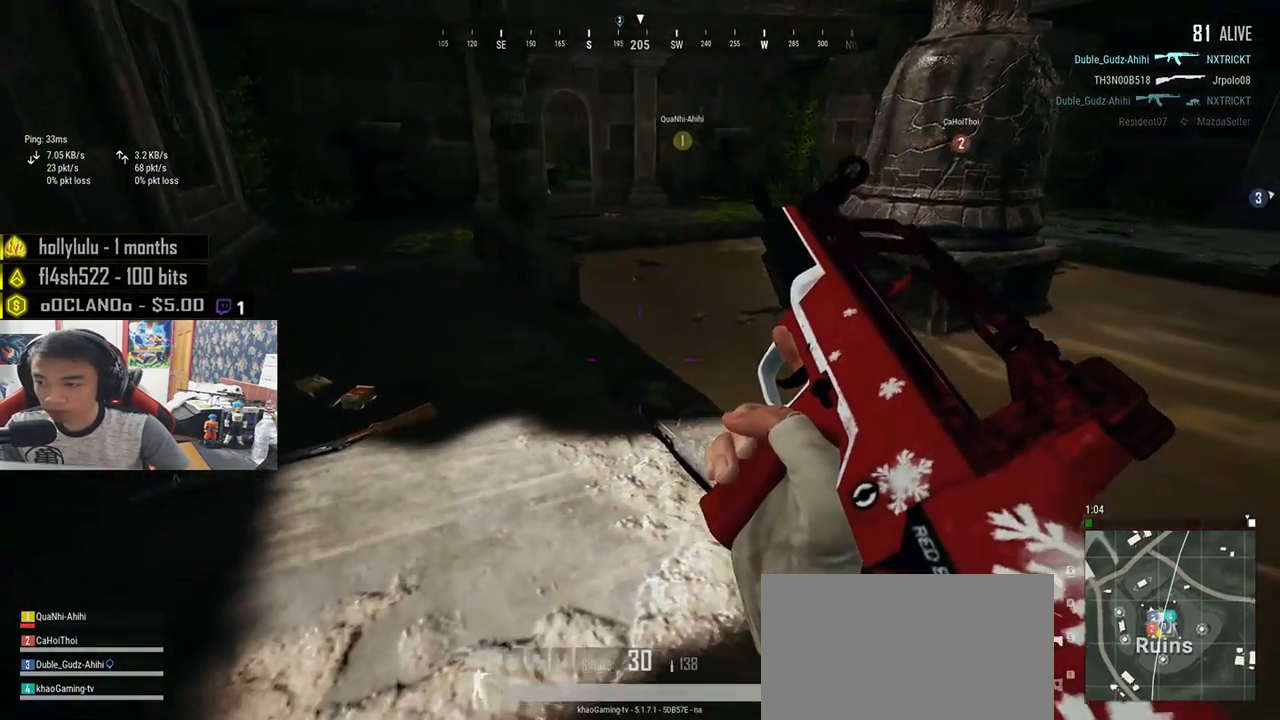
{"keys": ["a"], "mouse": [], "events": [[283, "d", "up"], [383, "a", "down"], [500, "s", "up"]]}
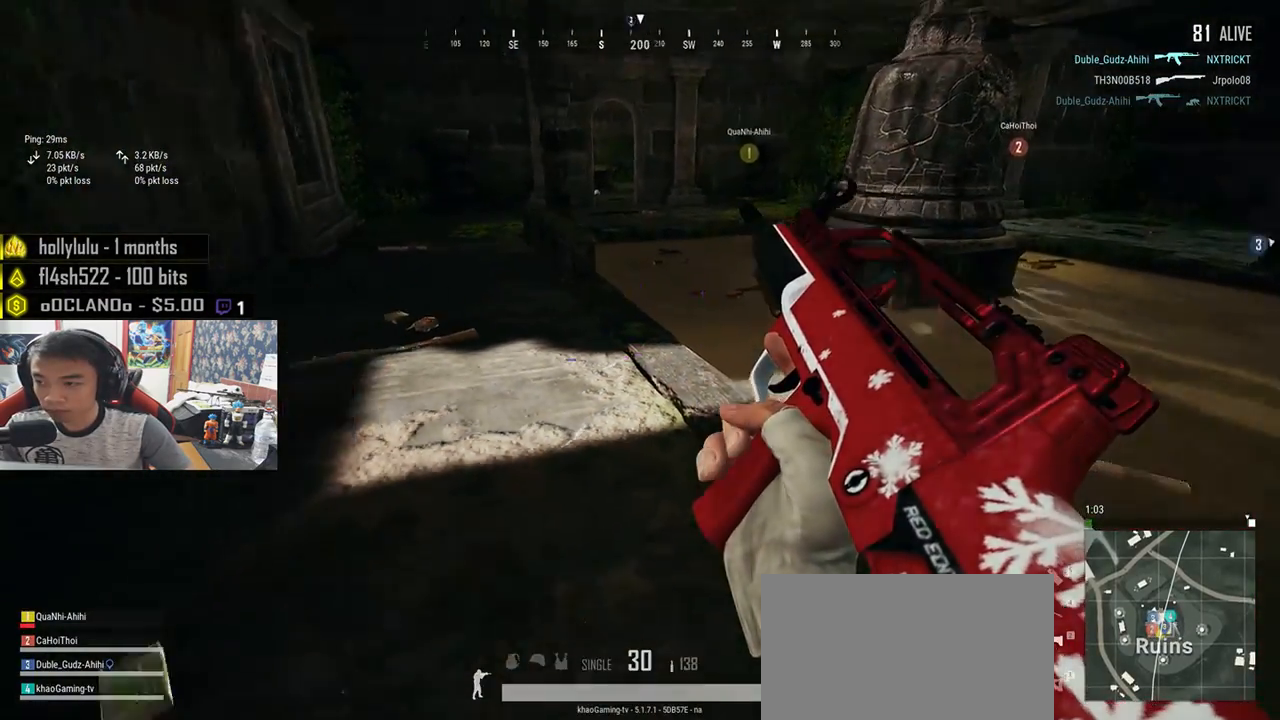
{"keys": ["d"], "mouse": [], "events": [[100, "a", "up"], [100, "w", "down"], [217, "tab", "down"], [300, "tab", "up"], [400, "d", "down"], [450, "w", "up"]]}
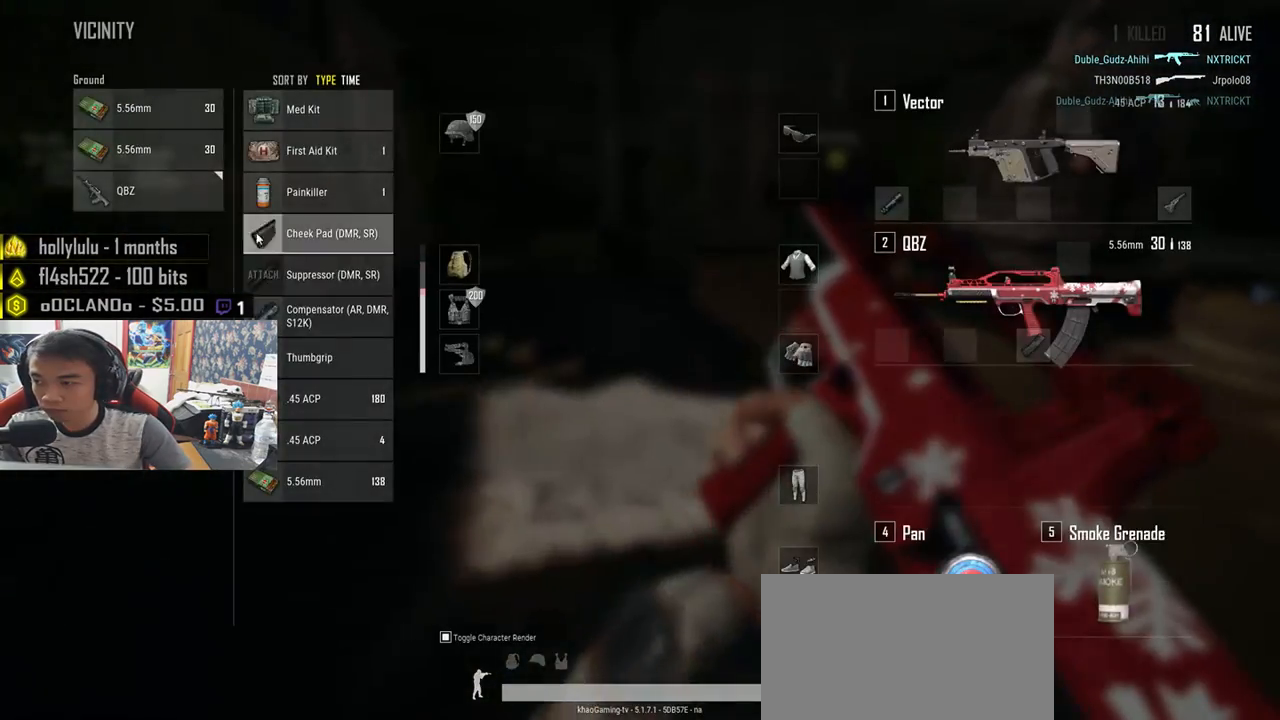
{"keys": ["d", "s"], "mouse": [], "events": [[50, "a", "down"], [100, "d", "up"], [250, "s", "down"], [333, "a", "up"], [433, "d", "down"]]}
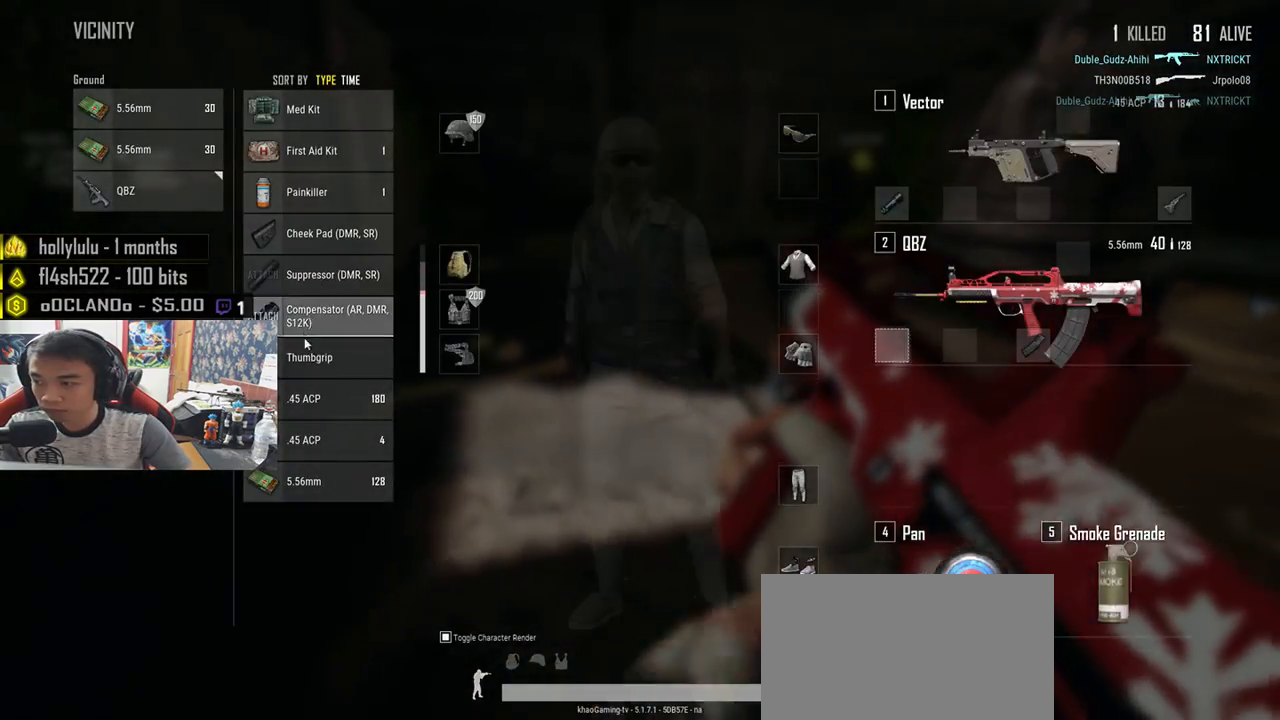
{"keys": ["d", "s"], "mouse": [], "events": [[67, "a", "down"], [67, "s", "up"], [100, "d", "up"], [133, "mouse_right", "down"], [200, "mouse_right", "up"], [317, "mouse_right", "down"], [333, "d", "down"], [367, "a", "up"], [383, "mouse_right", "up"], [500, "s", "down"]]}
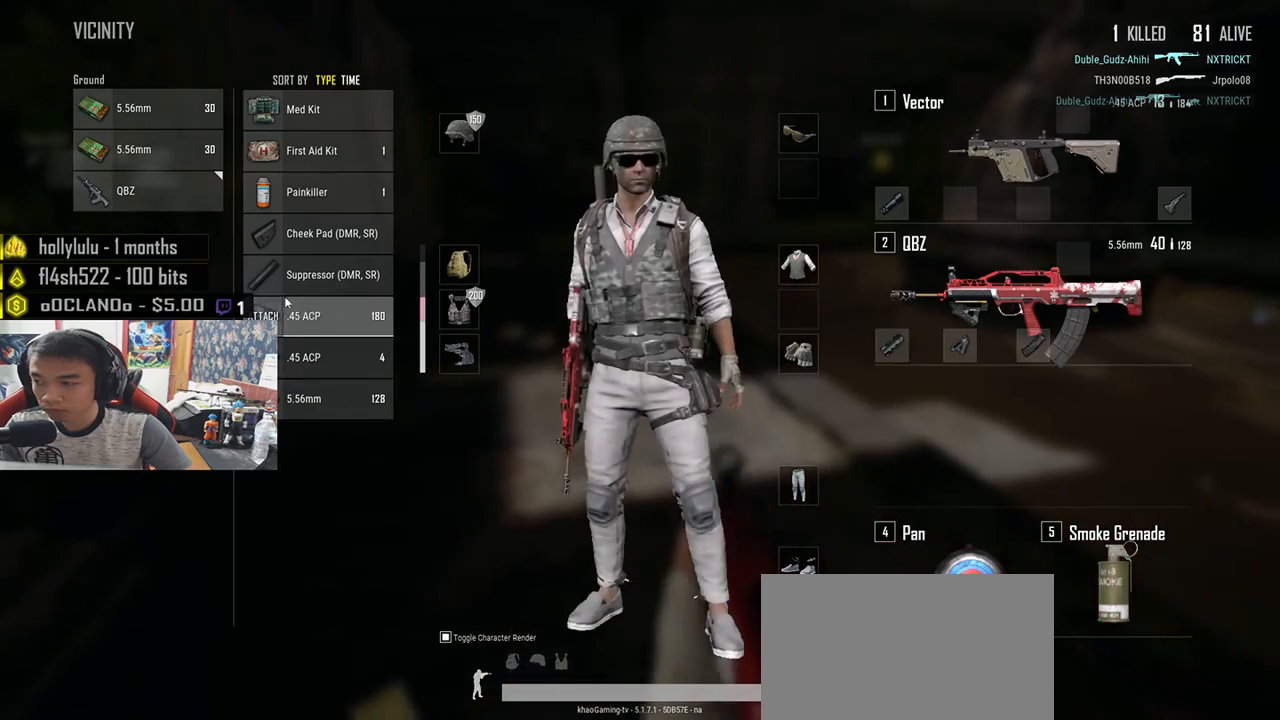
{"keys": ["d"], "mouse": ["left"], "events": [[117, "d", "up"], [133, "a", "down"], [183, "s", "up"], [300, "a", "up"], [317, "w", "down"], [417, "mouse_left", "down"], [450, "d", "down"], [483, "w", "up"]]}
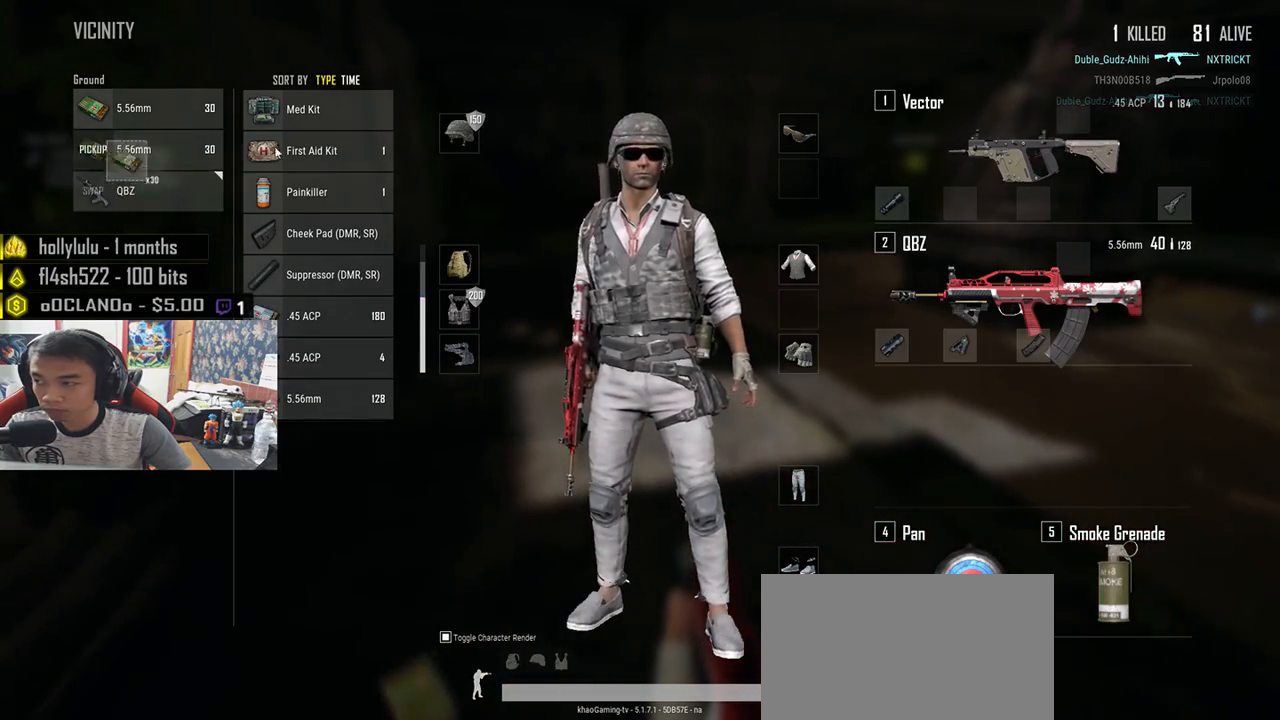
{"keys": ["w"], "mouse": [], "events": [[17, "a", "down"], [33, "mouse_left", "up"], [50, "d", "up"], [167, "mouse_left", "down"], [217, "a", "up"], [267, "mouse_left", "up"], [267, "w", "down"]]}
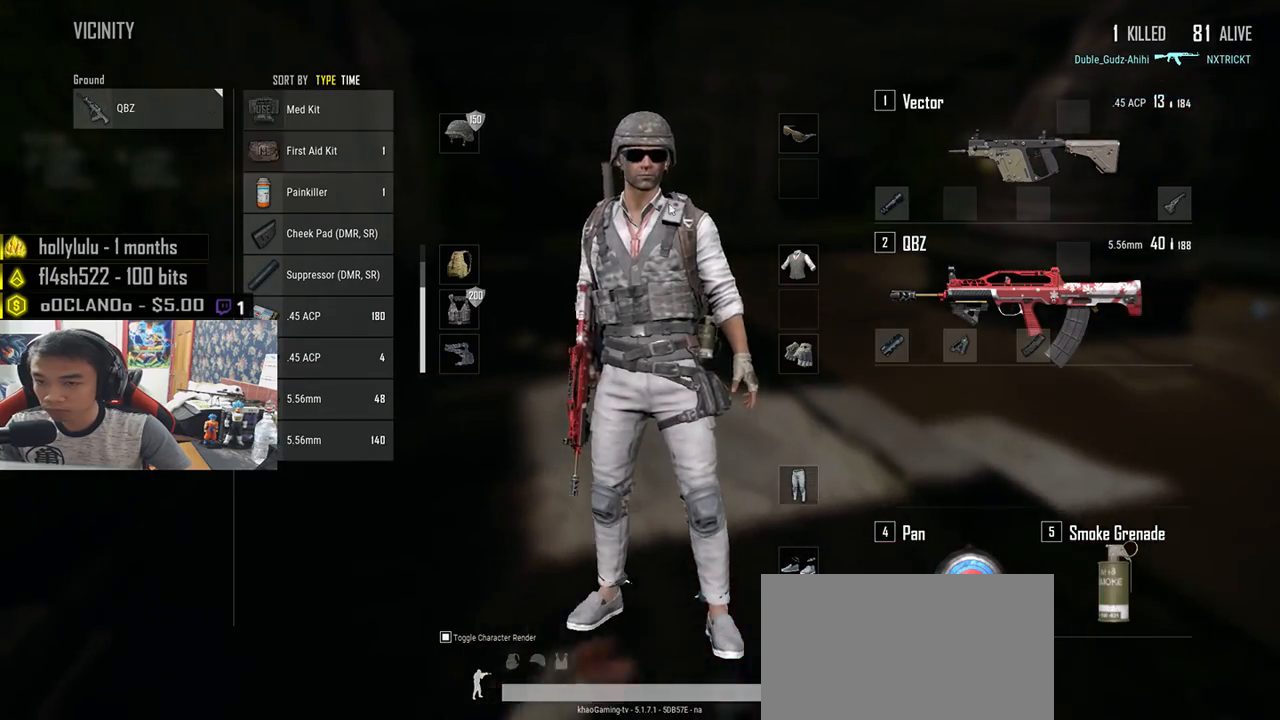
{"keys": [], "mouse": ["left"], "events": [[83, "w", "up"], [183, "a", "down"], [350, "a", "up"], [383, "mouse_left", "down"]]}
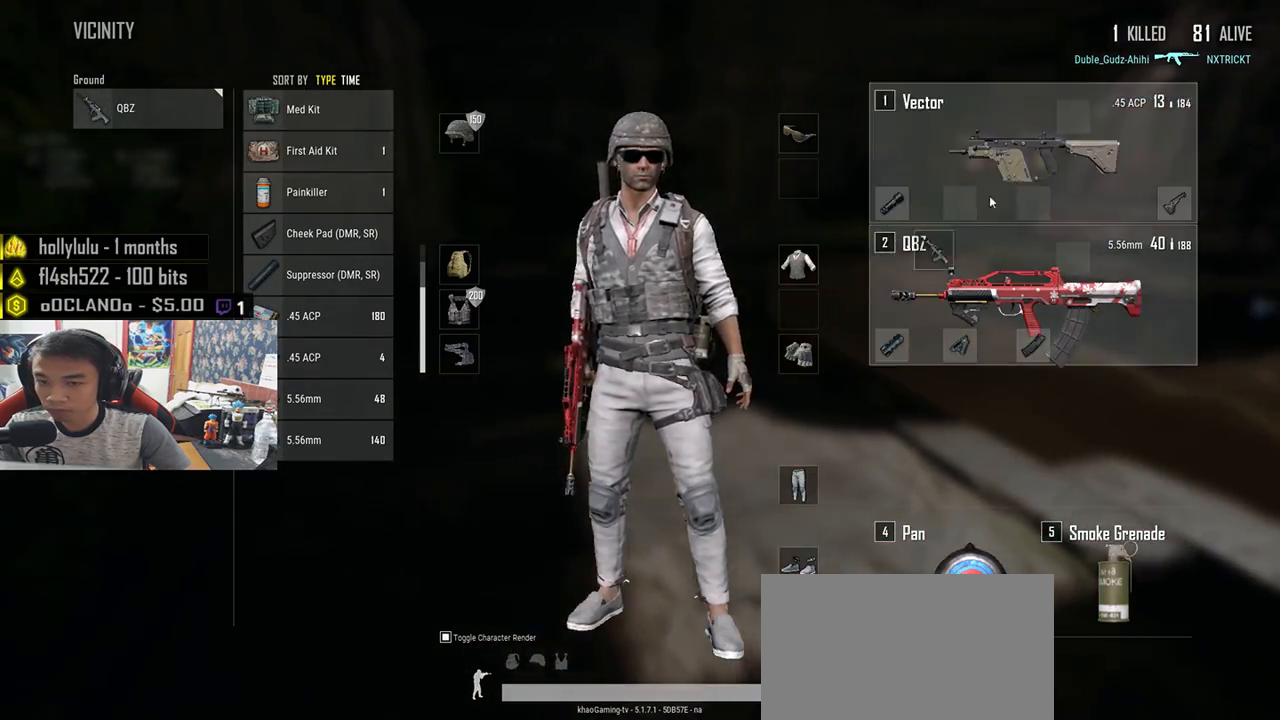
{"keys": ["shift", "w"], "mouse": [], "events": [[33, "mouse_left", "up"], [100, "w", "down"], [167, "tab", "down"], [233, "tab", "up"], [483, "shift", "down"]]}
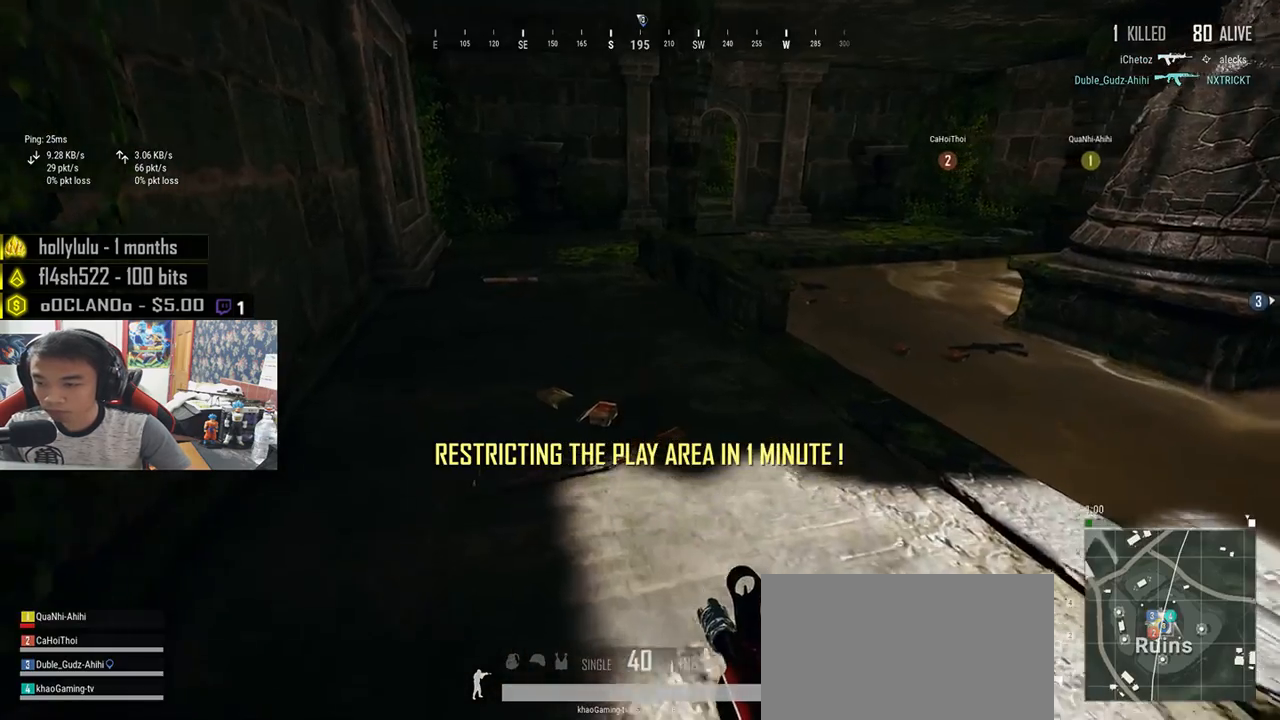
{"keys": ["w"], "mouse": [], "events": [[400, "shift", "up"]]}
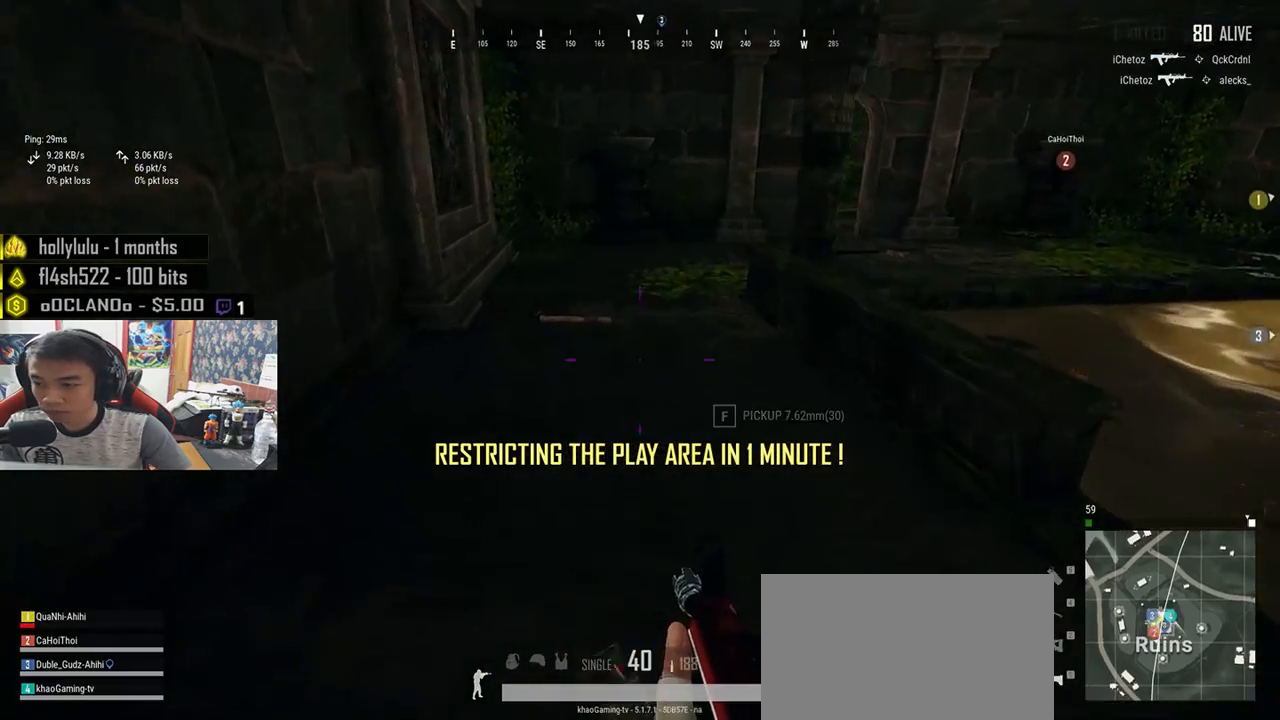
{"keys": ["a", "s"], "mouse": [], "events": [[100, "tab", "down"], [183, "tab", "up"], [233, "w", "up"], [300, "a", "down"], [433, "s", "down"]]}
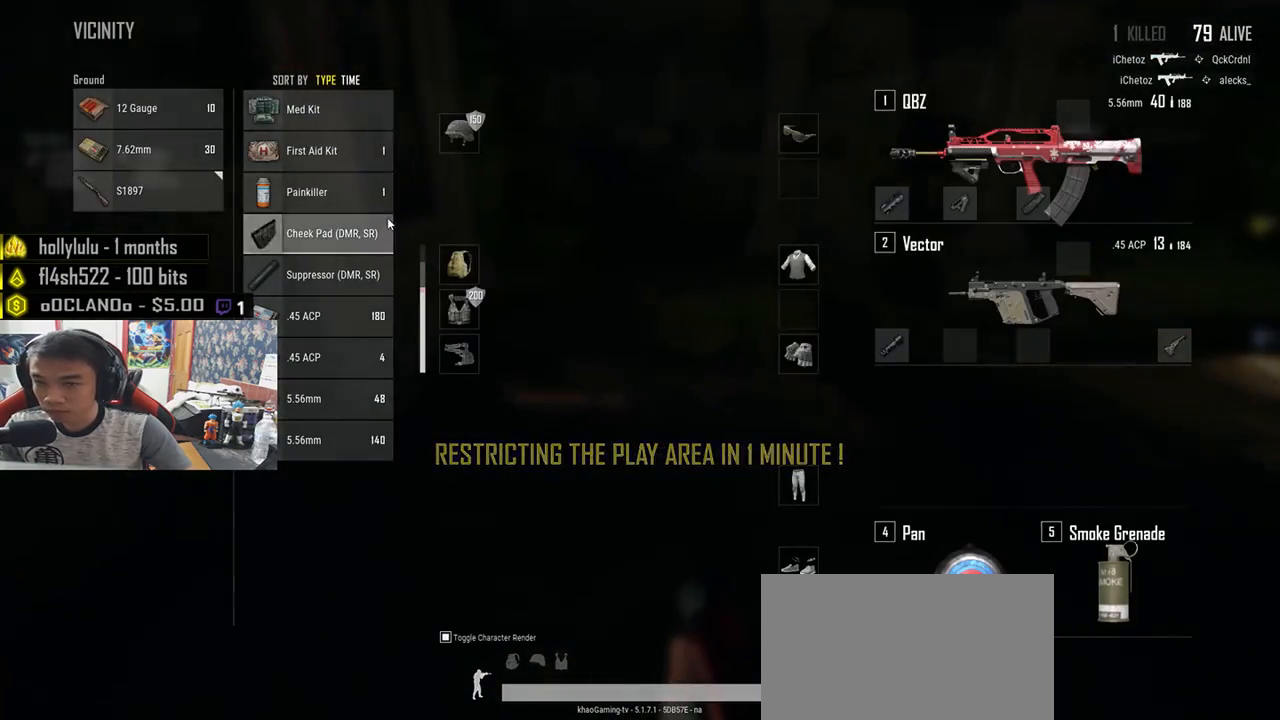
{"keys": ["d", "w"], "mouse": [], "events": [[83, "a", "up"], [150, "d", "down"], [267, "s", "up"], [417, "w", "down"]]}
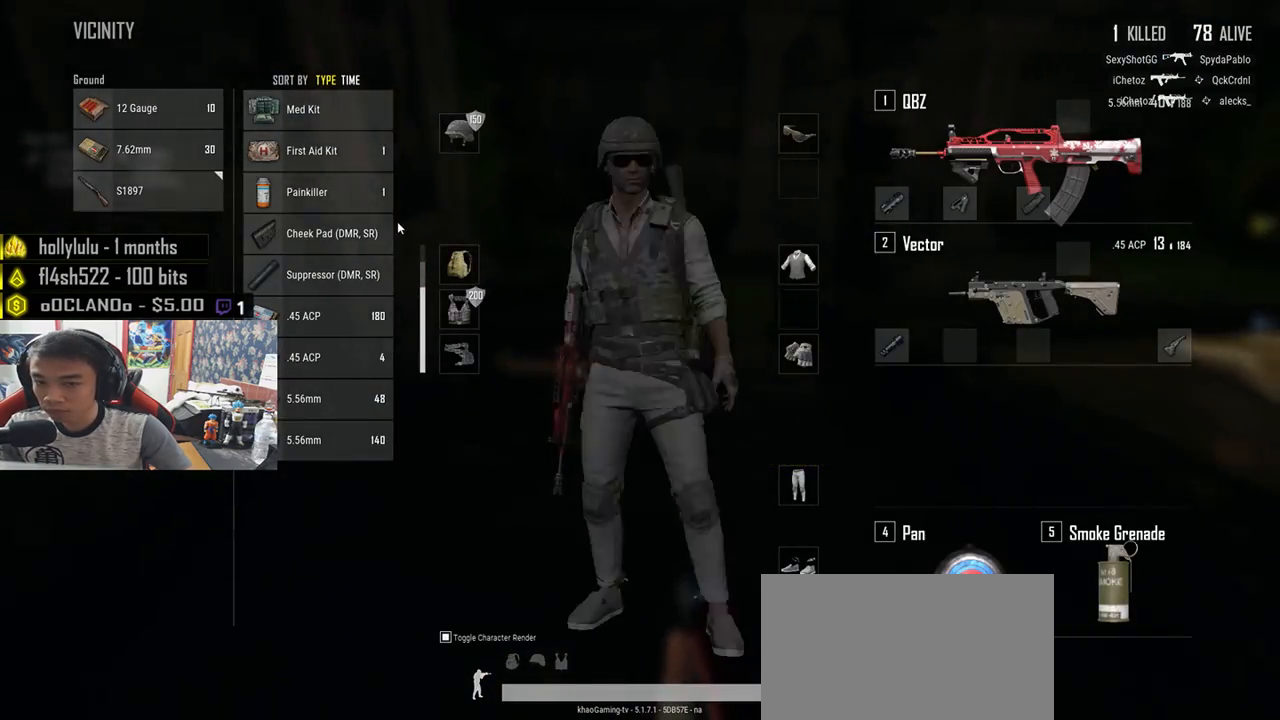
{"keys": ["d", "s"], "mouse": [], "events": [[117, "a", "down"], [117, "d", "up"], [167, "w", "up"], [350, "s", "down"], [483, "d", "down"], [500, "a", "up"]]}
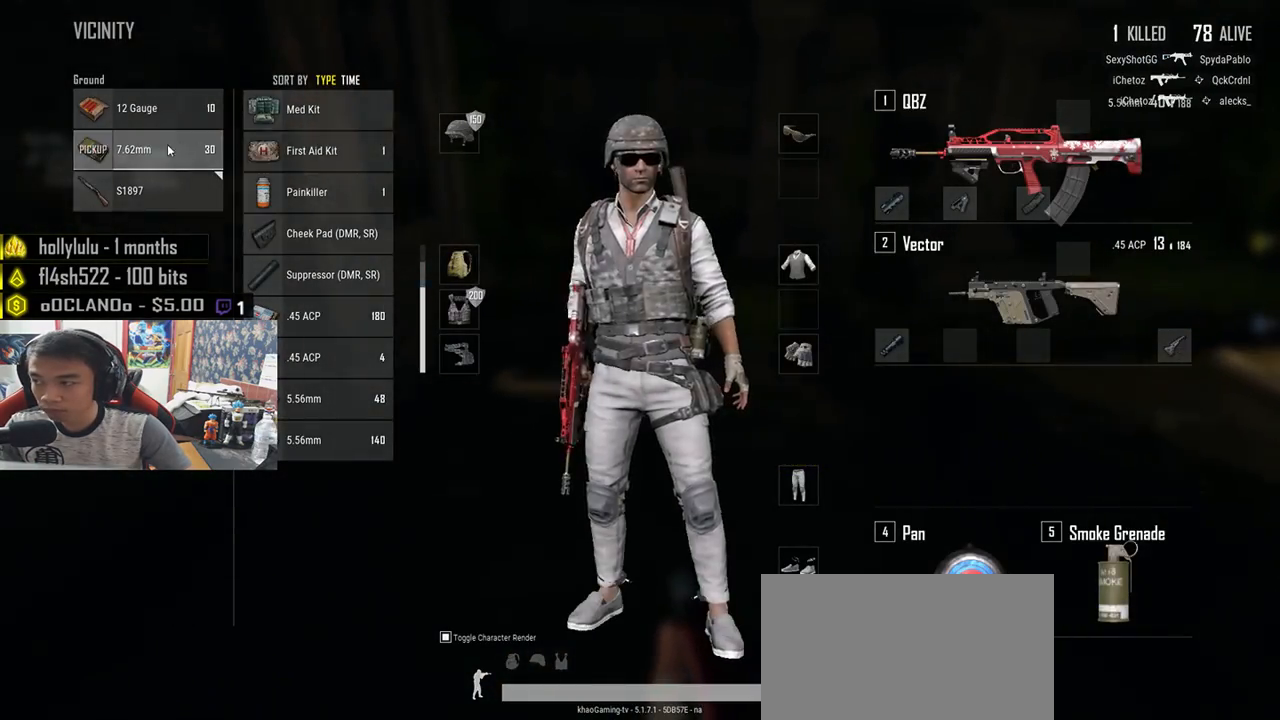
{"keys": ["tab", "w"], "mouse": [], "events": [[50, "s", "up"], [167, "w", "down"], [200, "d", "up"], [283, "mouse_left", "down"], [350, "w", "up"], [383, "mouse_left", "up"], [450, "tab", "down"], [450, "w", "down"]]}
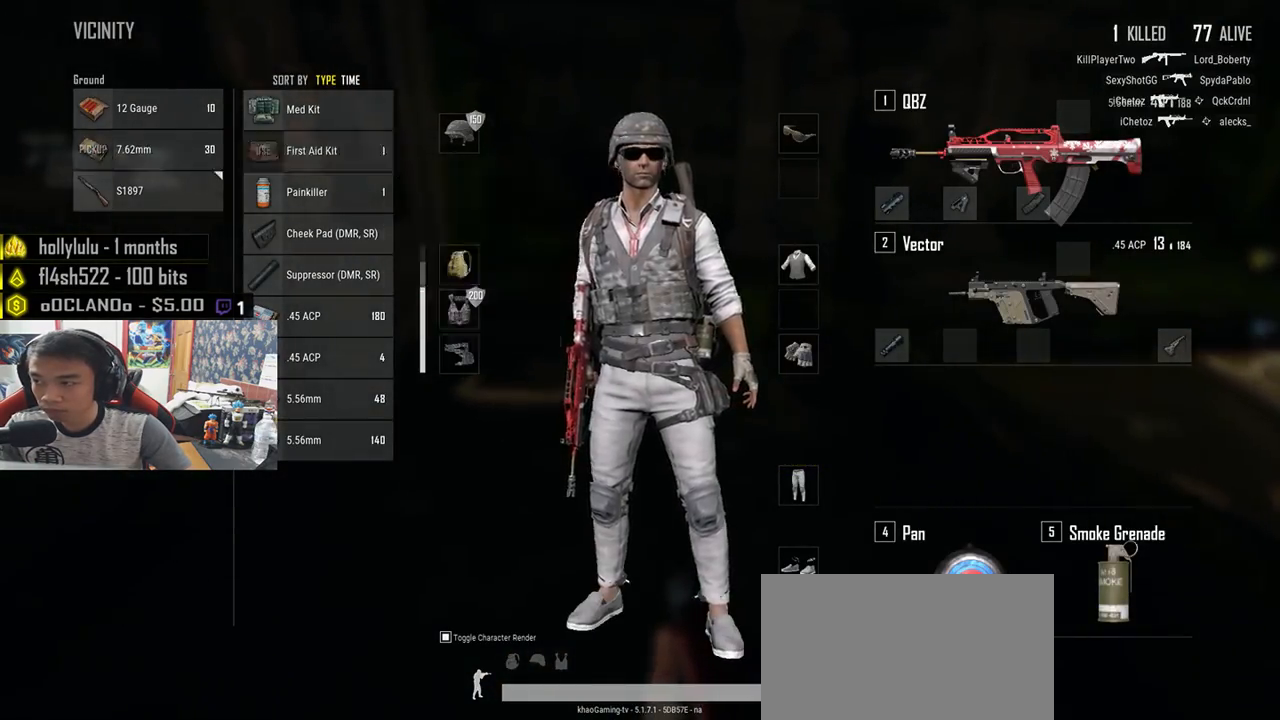
{"keys": ["w"], "mouse": [], "events": [[50, "tab", "up"], [233, "a", "down"], [417, "a", "up"]]}
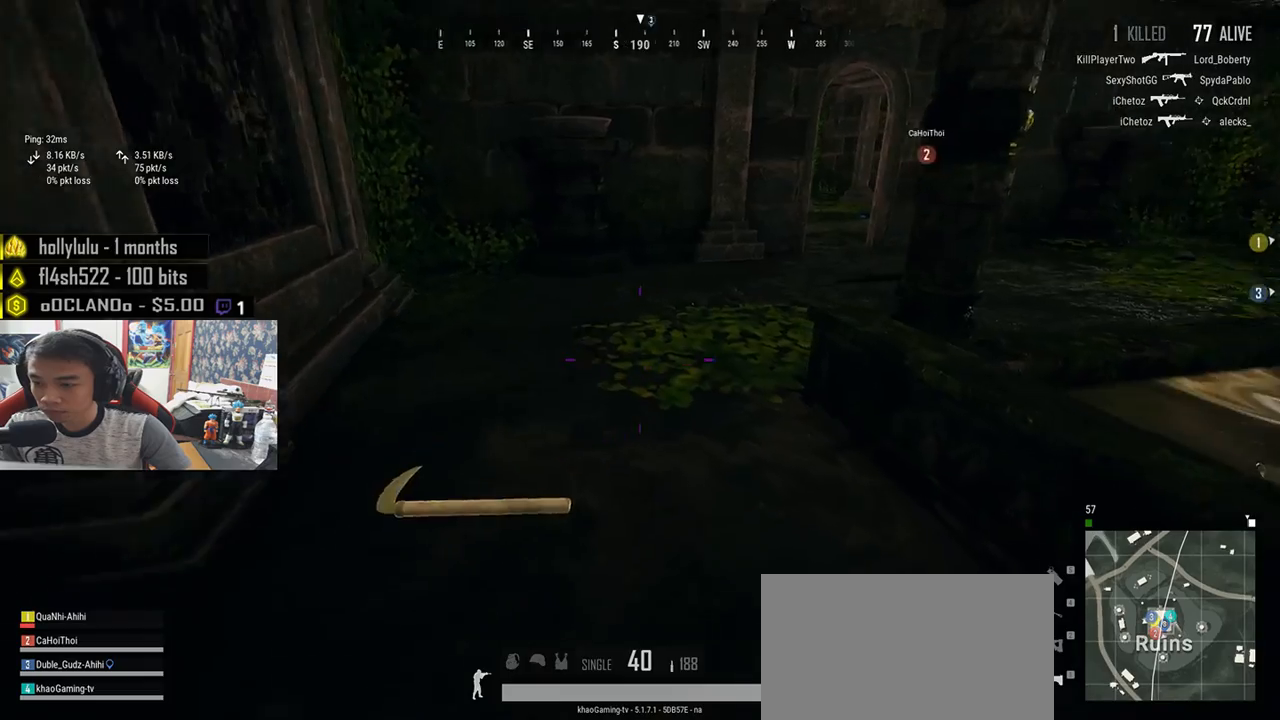
{"keys": ["shift", "w"], "mouse": [], "events": [[67, "shift", "down"]]}